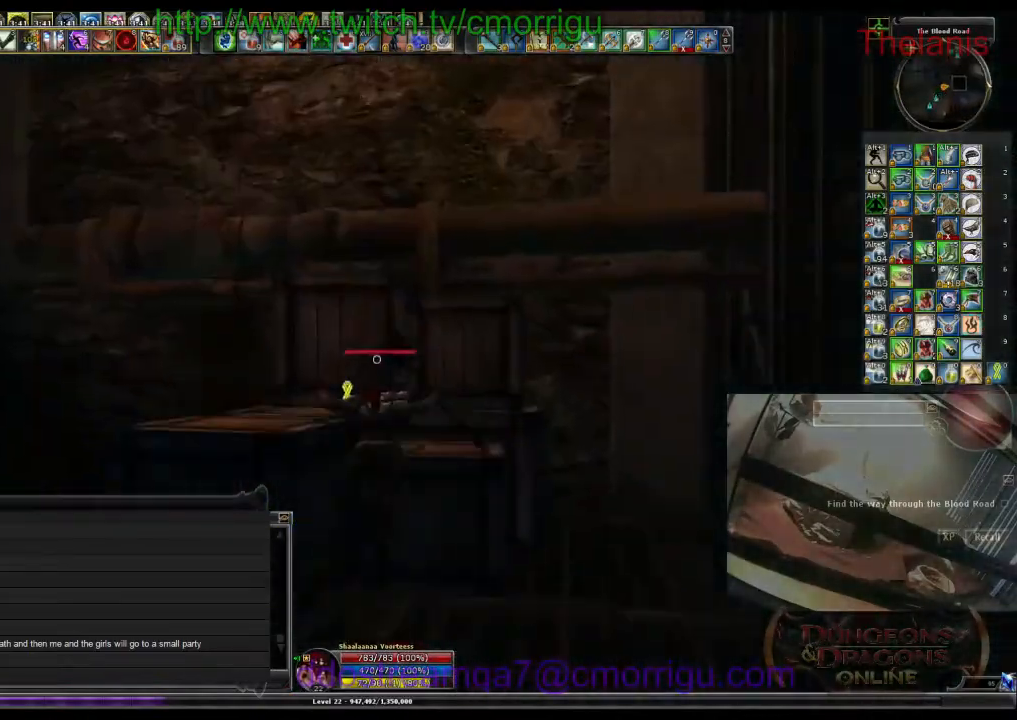
Gameplay with keyboard; each line is a JSON object with the keys held at the frame after it. "events" lists presses ("down") and releases ("up") of ".", "/", "0", "1", "2", "3", "4", "5", "6", "7", "8", "9", "a", "b", "backslash", "backspace", "c", "caps_lock", "comma", "ctrl_l", "ctrl_r", "d", "e", "equals", "escape", "f", "f1", "f10", "f11", "f12", "f2", "f3", "f4", "f5", "f6", "f7", "f8", "f9", "g", "h", "i", "j", "k", "l", "lbracket", "m", "minus", "n", "o", "p", "q", "quote", "r", "rbracket", "return", "s", "semicolon", "shift_l", "shift_r", "space", "t", "tab", "tilde", "u", "v", "w", "x", "y" and "z" between this image and that frame as [ms after this image, input, new state], when the widget could be followed in between. No other keys are recorded. Mouse input is not recorded.
{"keys": [], "events": []}
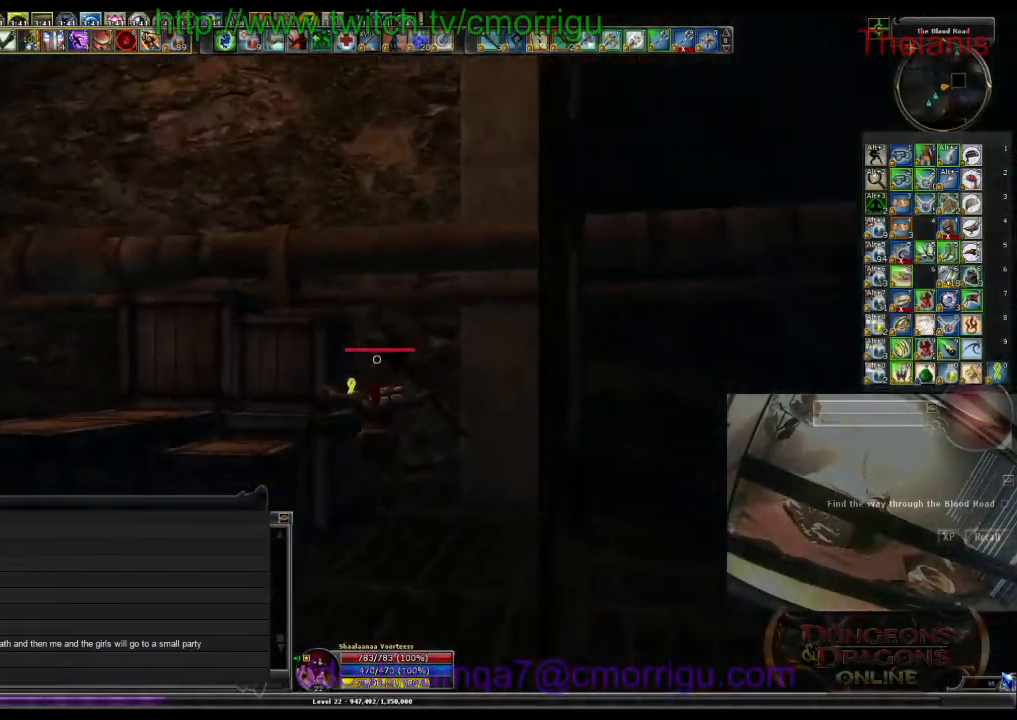
{"keys": ["a", "w"], "events": [[467, "a", "down"], [500, "w", "down"]]}
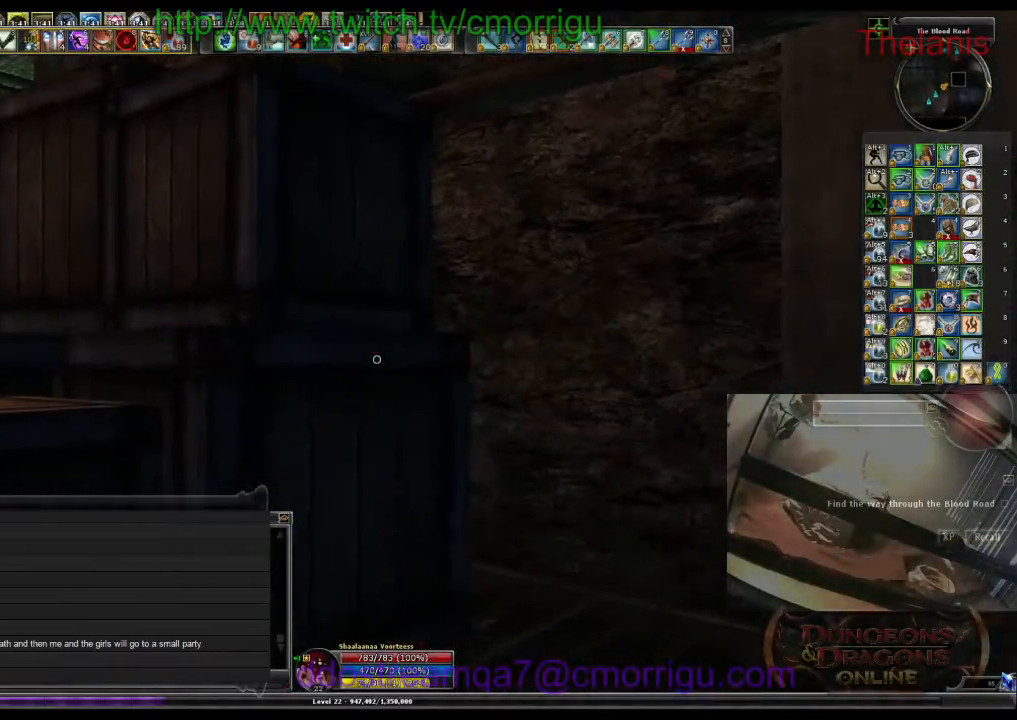
{"keys": ["space", "w"], "events": [[200, "a", "up"], [233, "space", "down"]]}
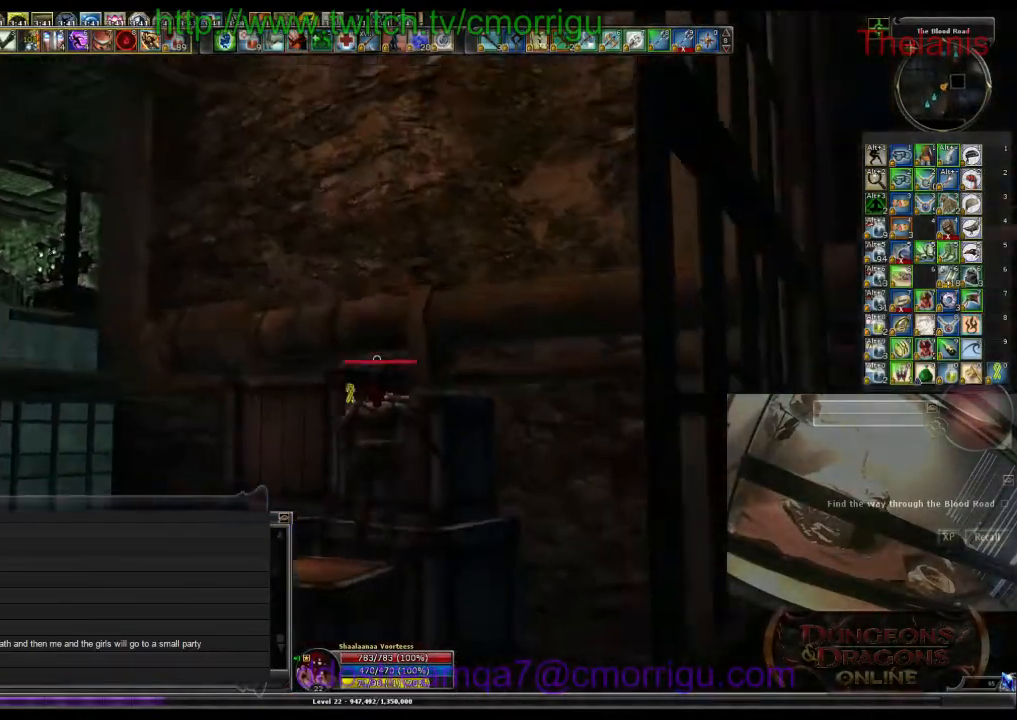
{"keys": ["w"], "events": [[400, "space", "up"]]}
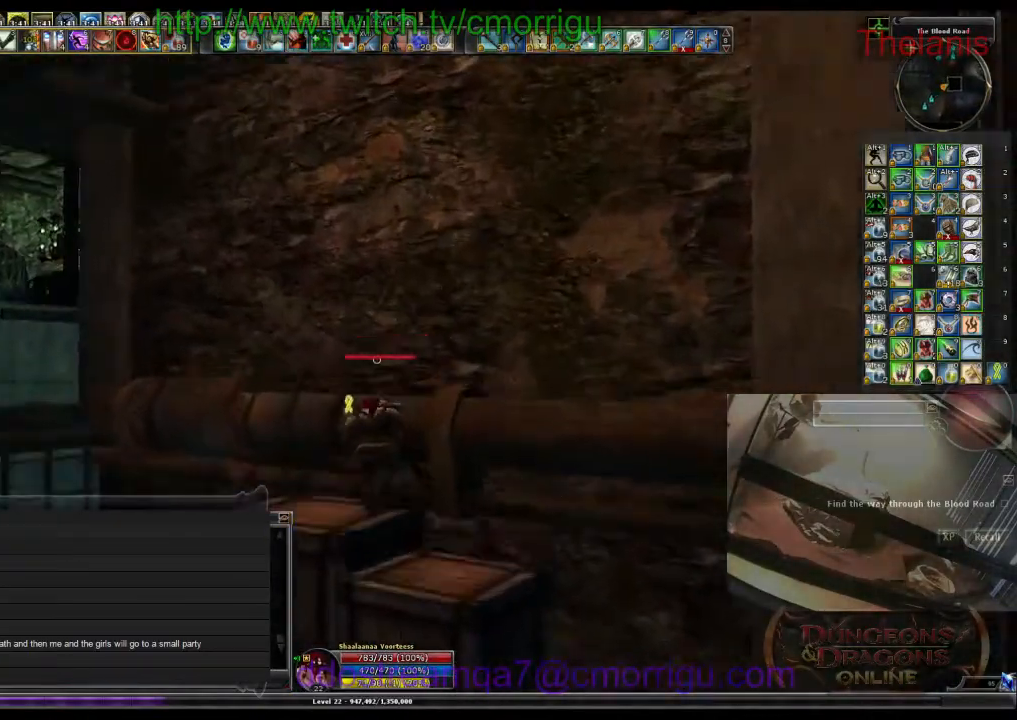
{"keys": ["space", "w"], "events": [[133, "space", "down"]]}
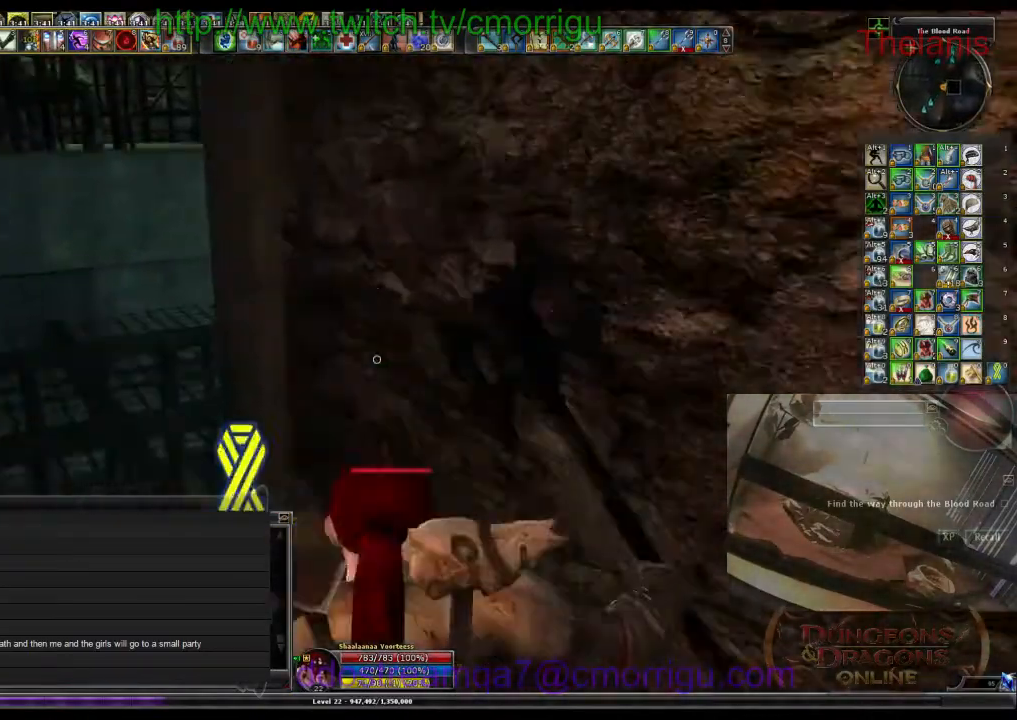
{"keys": ["w"], "events": [[33, "space", "up"]]}
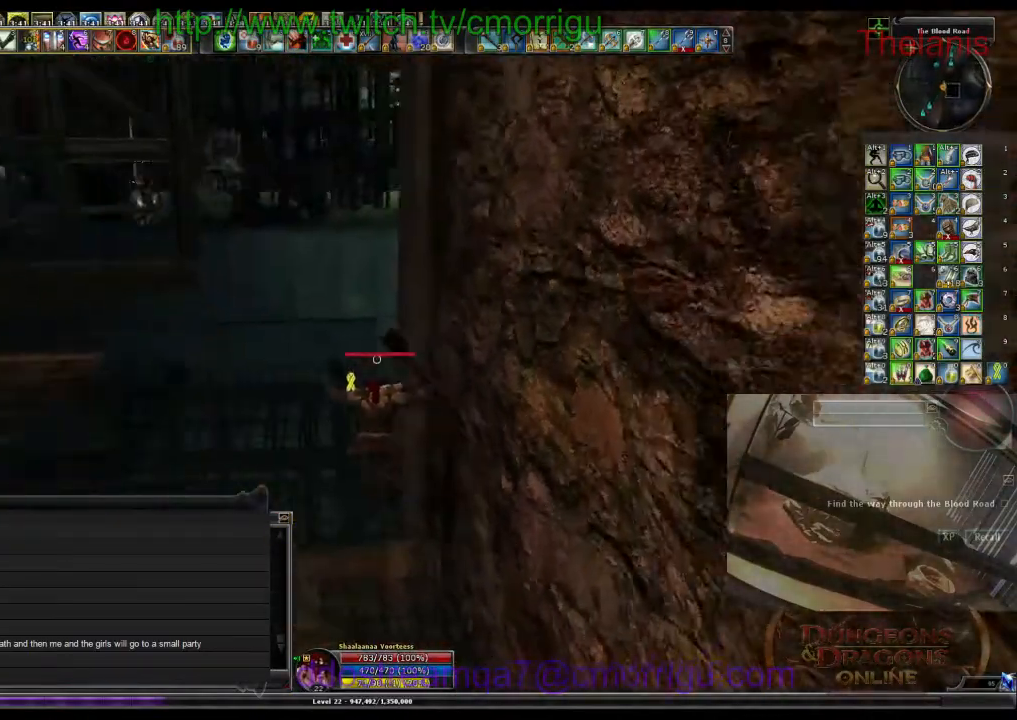
{"keys": ["w"], "events": []}
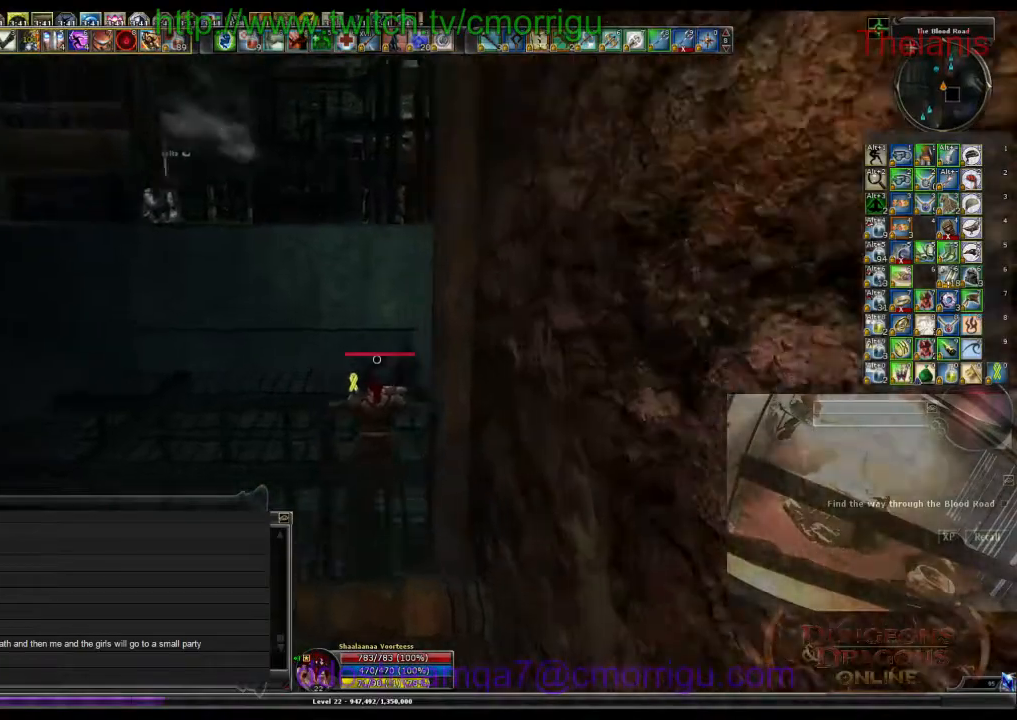
{"keys": ["w"], "events": []}
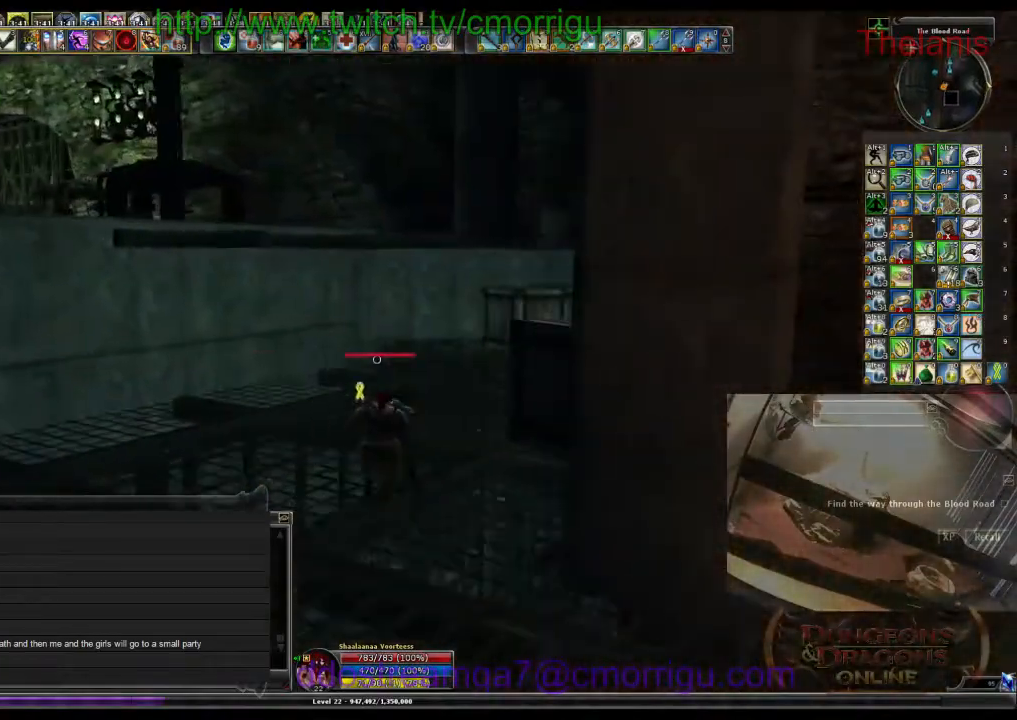
{"keys": ["w"], "events": []}
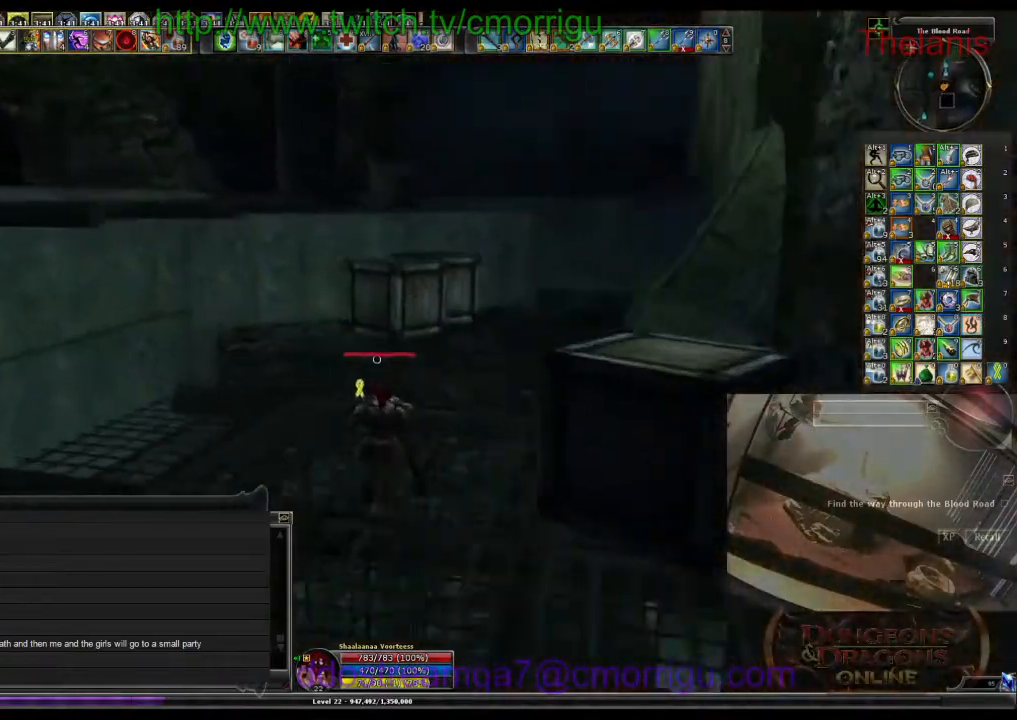
{"keys": ["w"], "events": []}
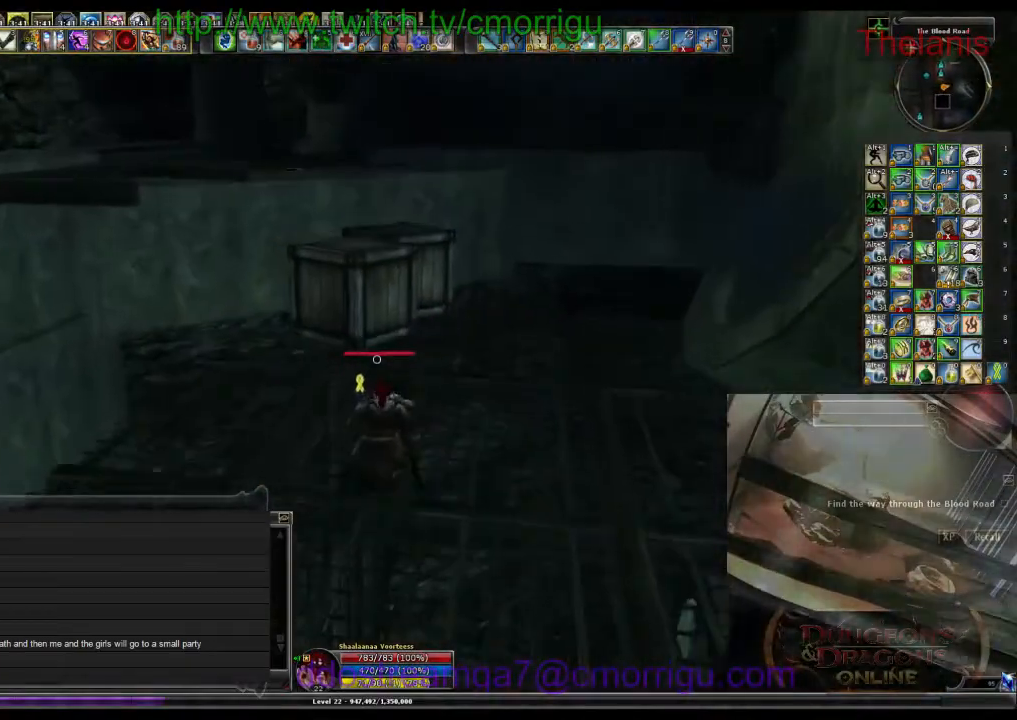
{"keys": ["w"], "events": [[67, "space", "down"], [467, "space", "up"]]}
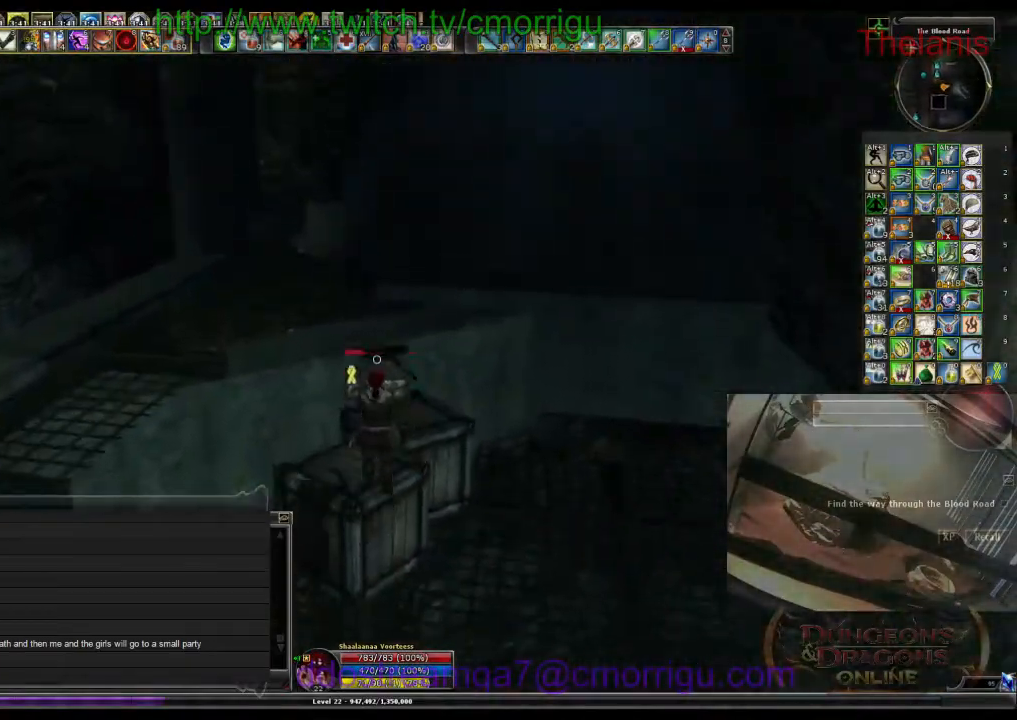
{"keys": [], "events": [[267, "w", "up"]]}
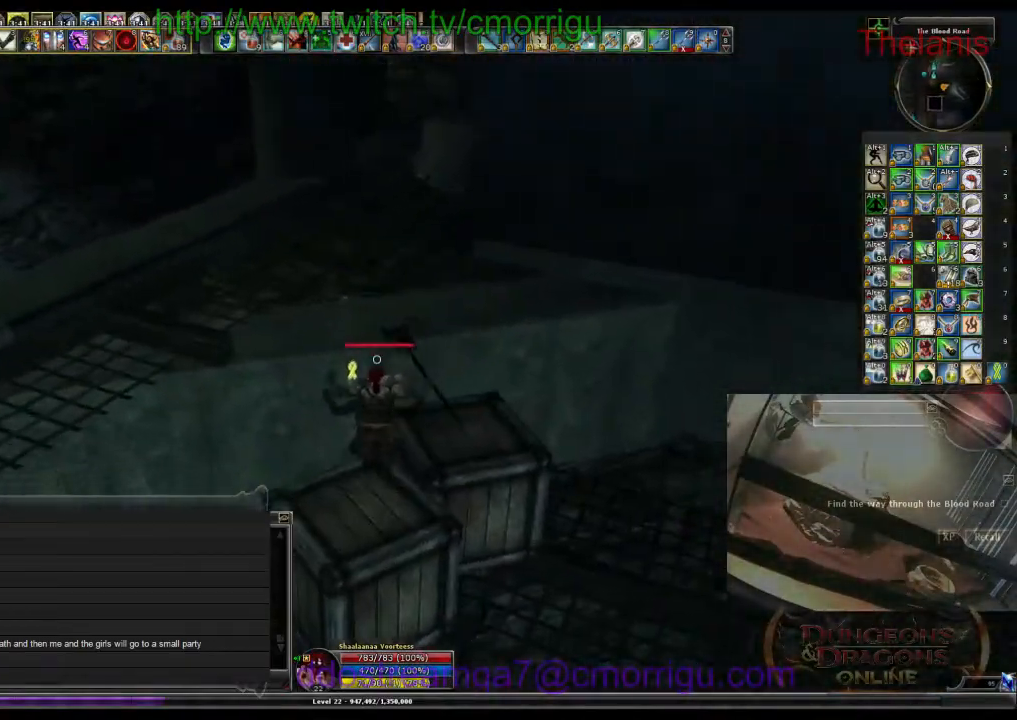
{"keys": ["space", "w"], "events": [[200, "w", "down"], [300, "space", "down"]]}
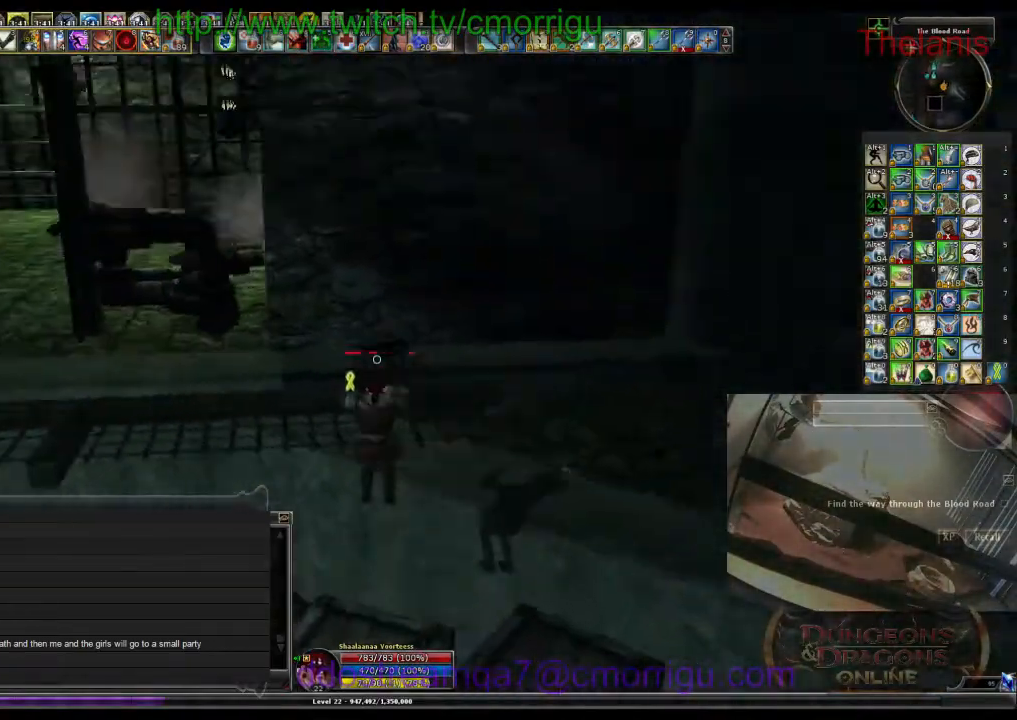
{"keys": ["w"], "events": [[200, "space", "up"]]}
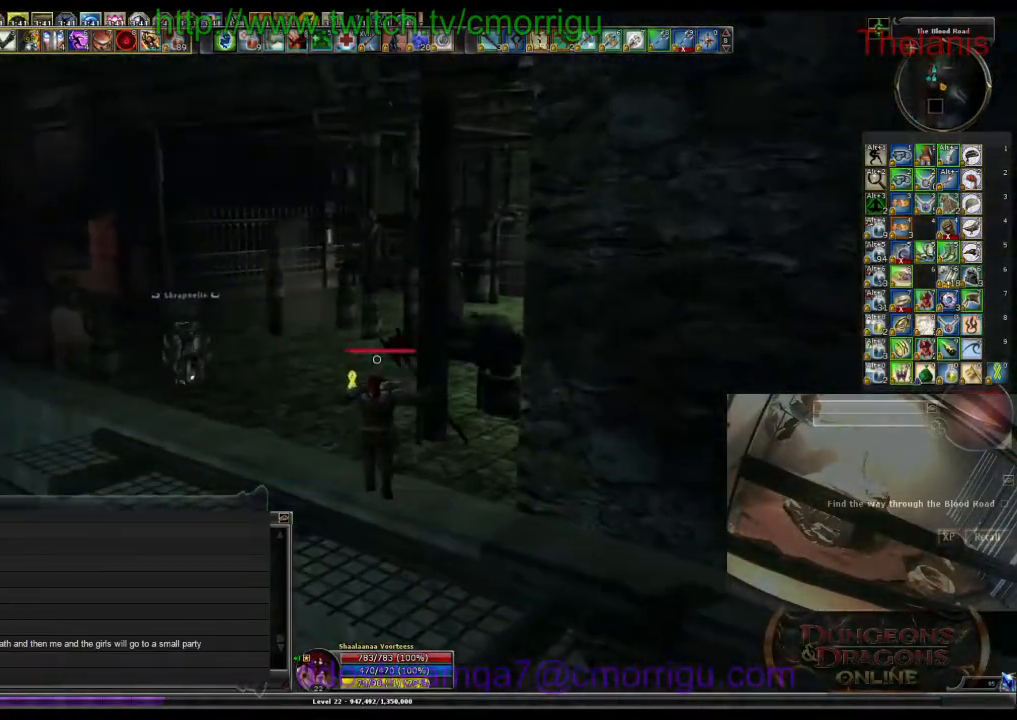
{"keys": ["w"], "events": []}
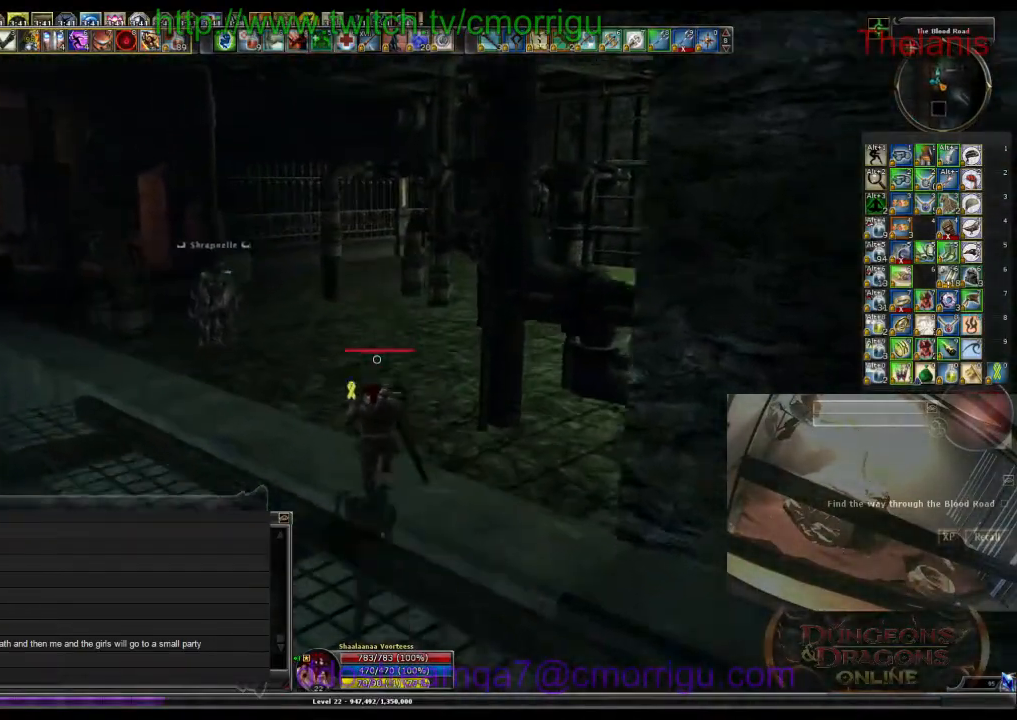
{"keys": ["w"], "events": []}
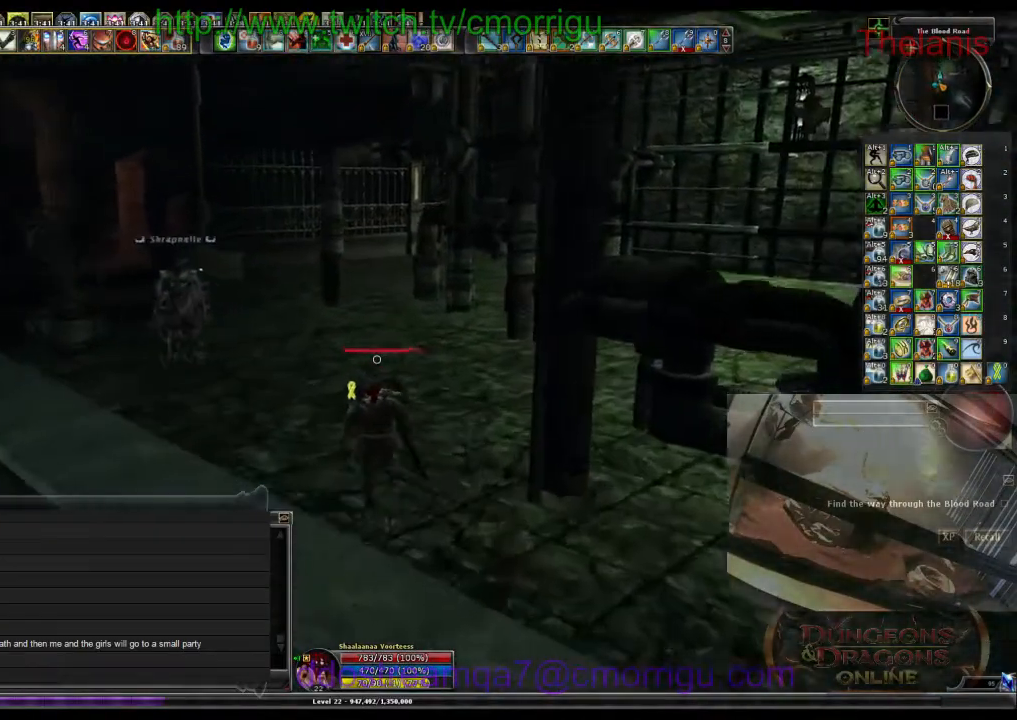
{"keys": ["w"], "events": []}
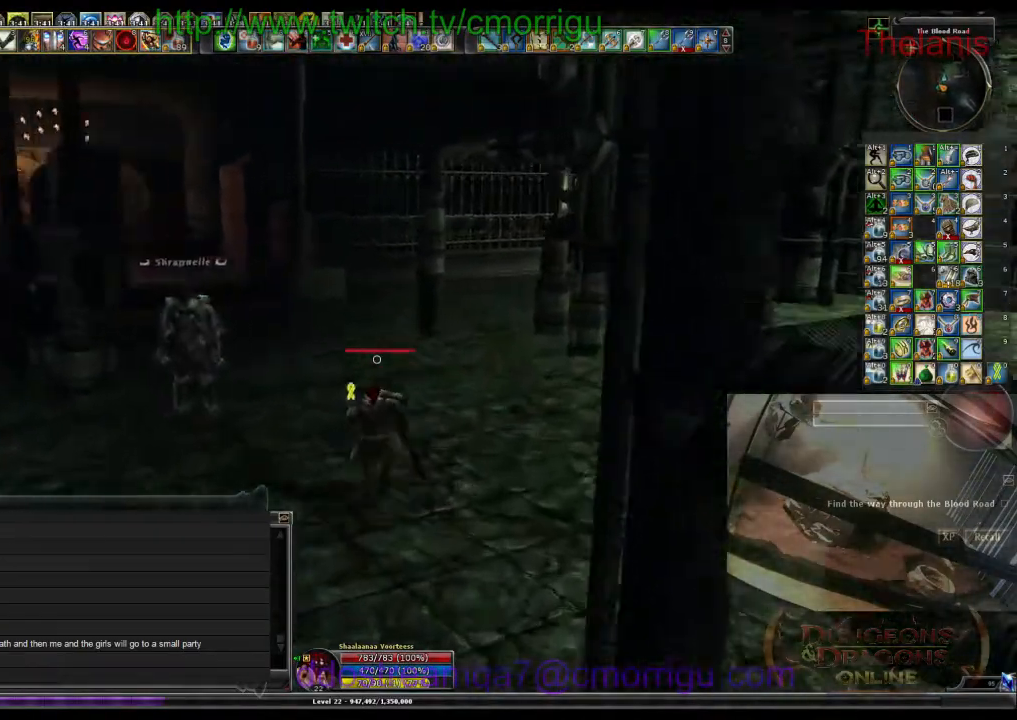
{"keys": ["w"], "events": []}
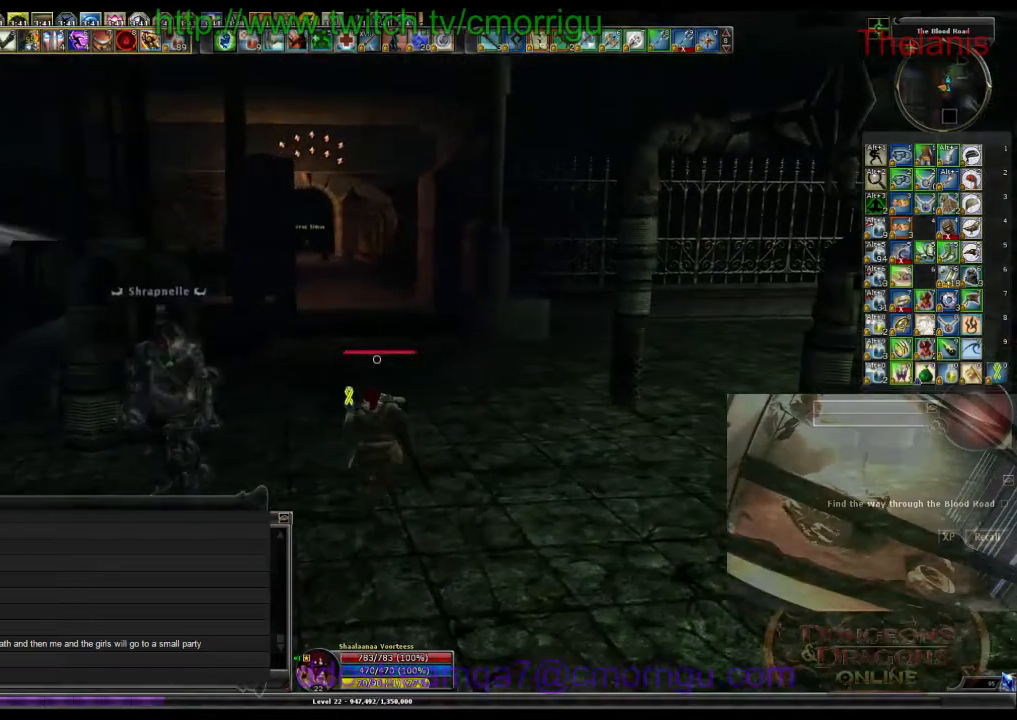
{"keys": ["w"], "events": []}
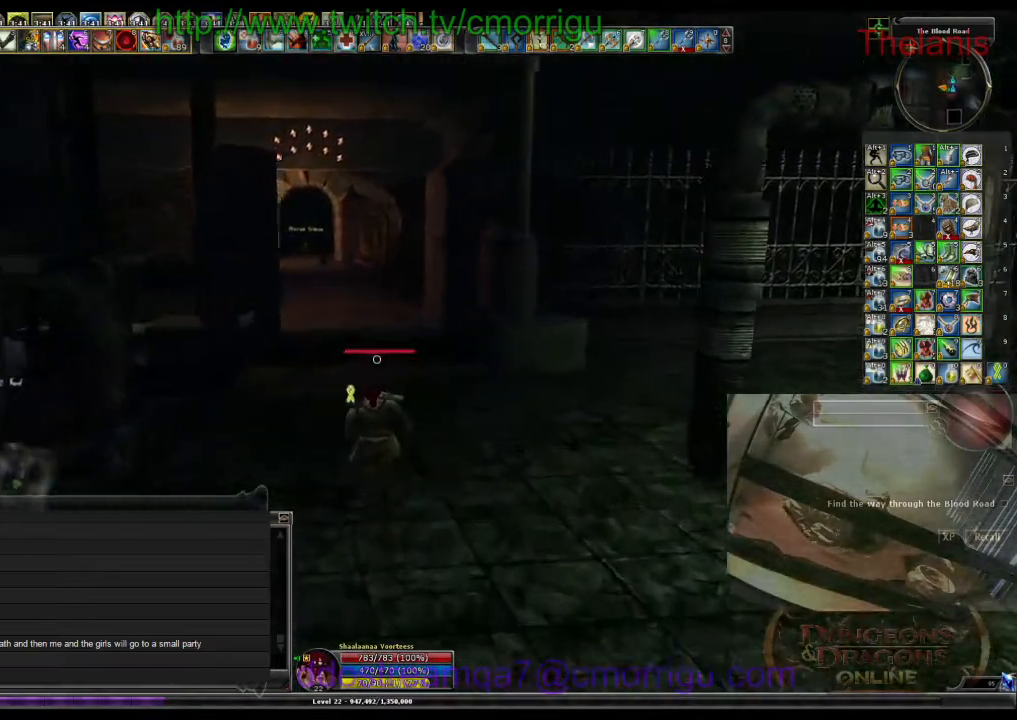
{"keys": ["w"], "events": []}
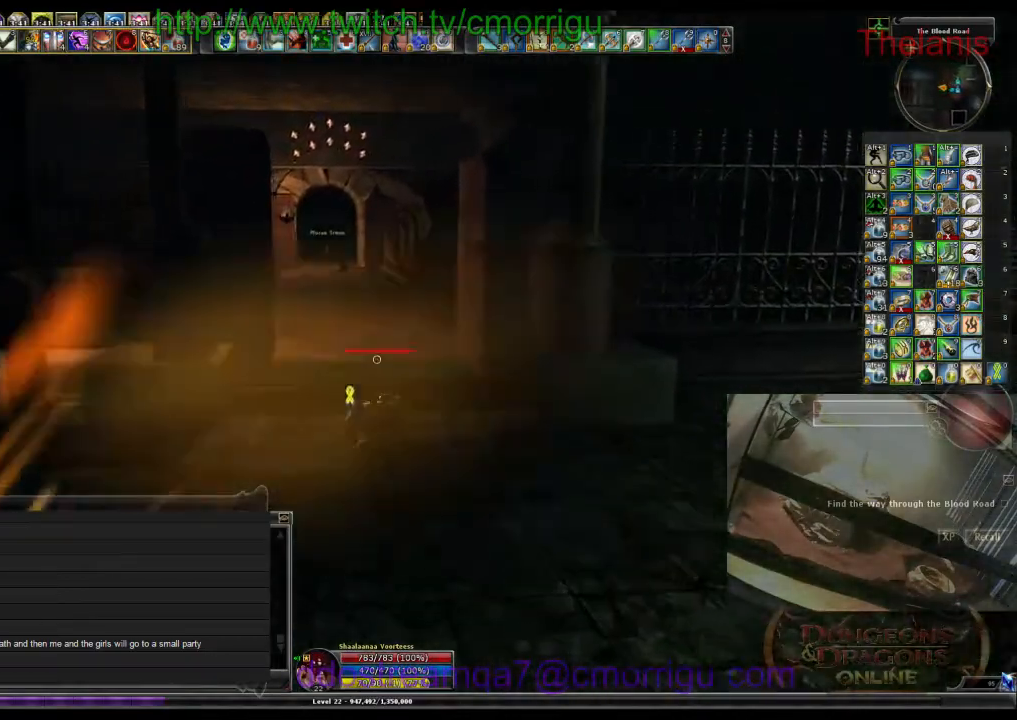
{"keys": ["w"], "events": []}
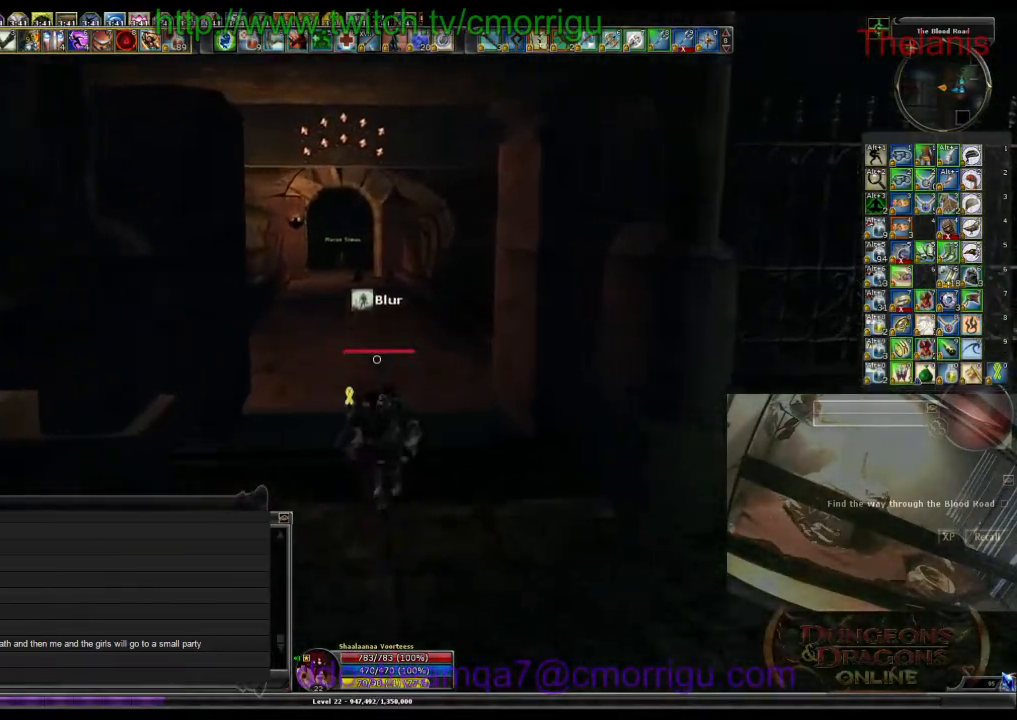
{"keys": ["w"], "events": []}
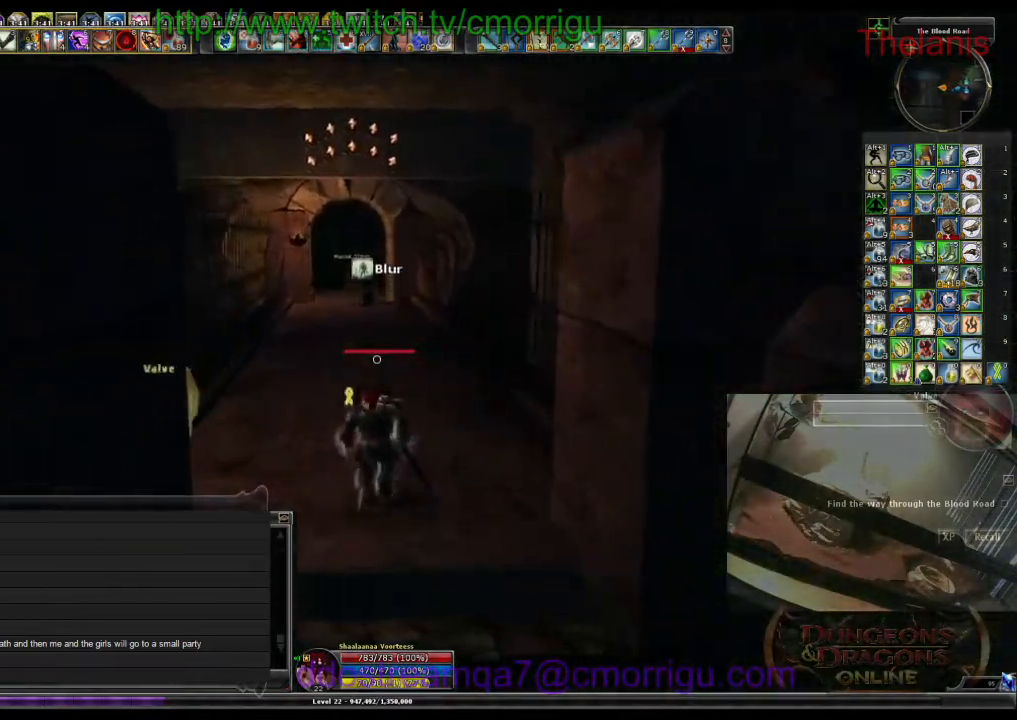
{"keys": ["w"], "events": []}
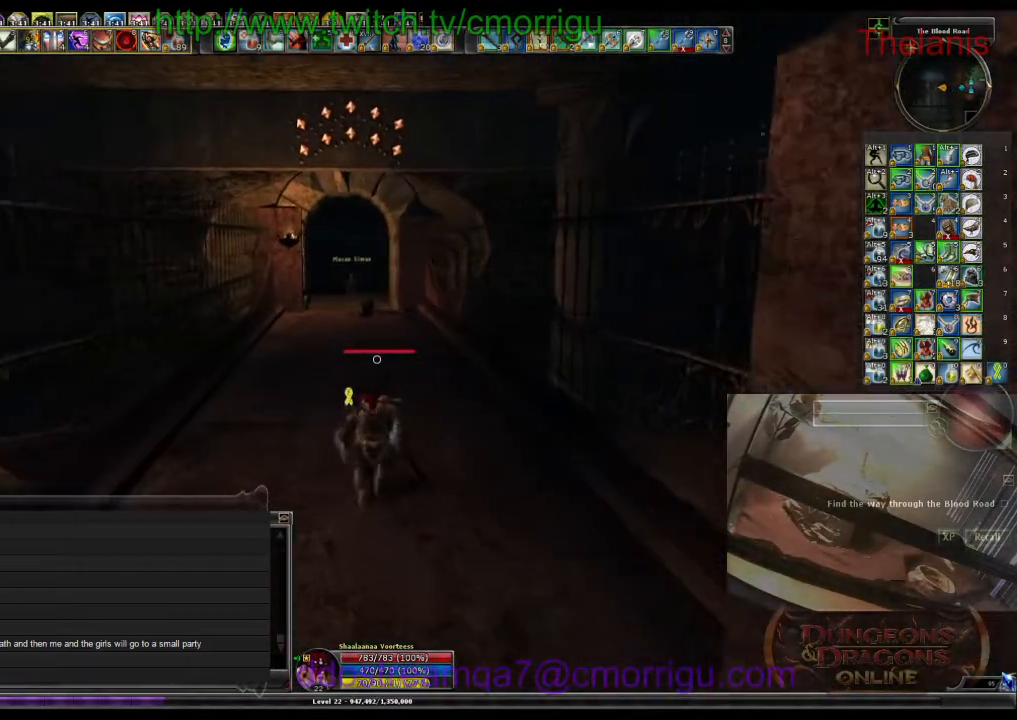
{"keys": ["w"], "events": []}
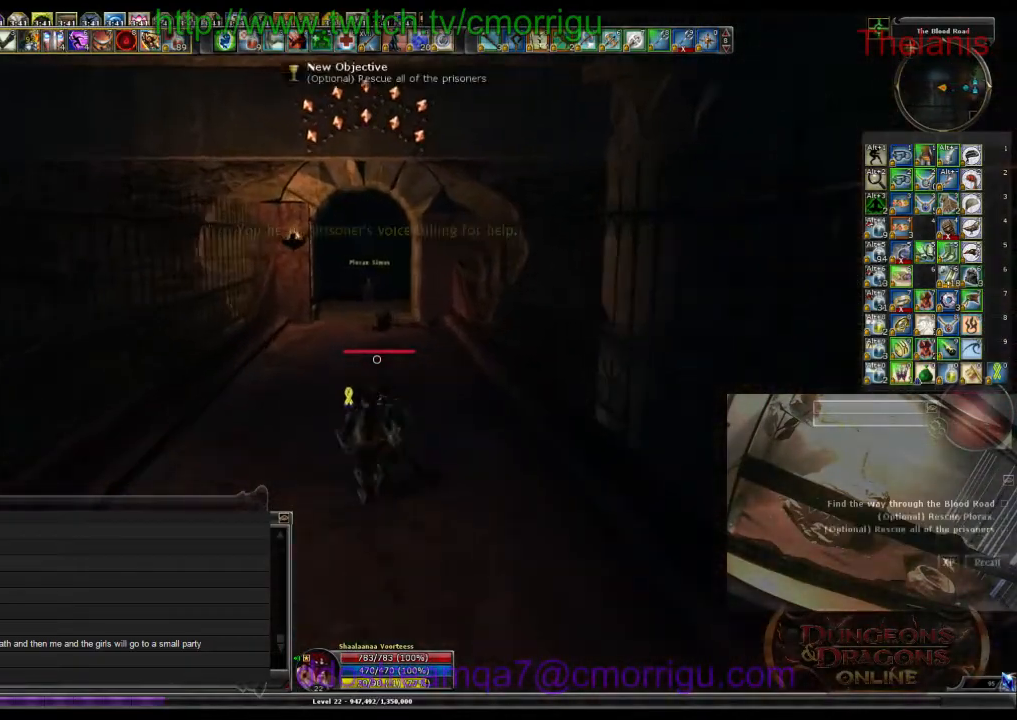
{"keys": ["w"], "events": []}
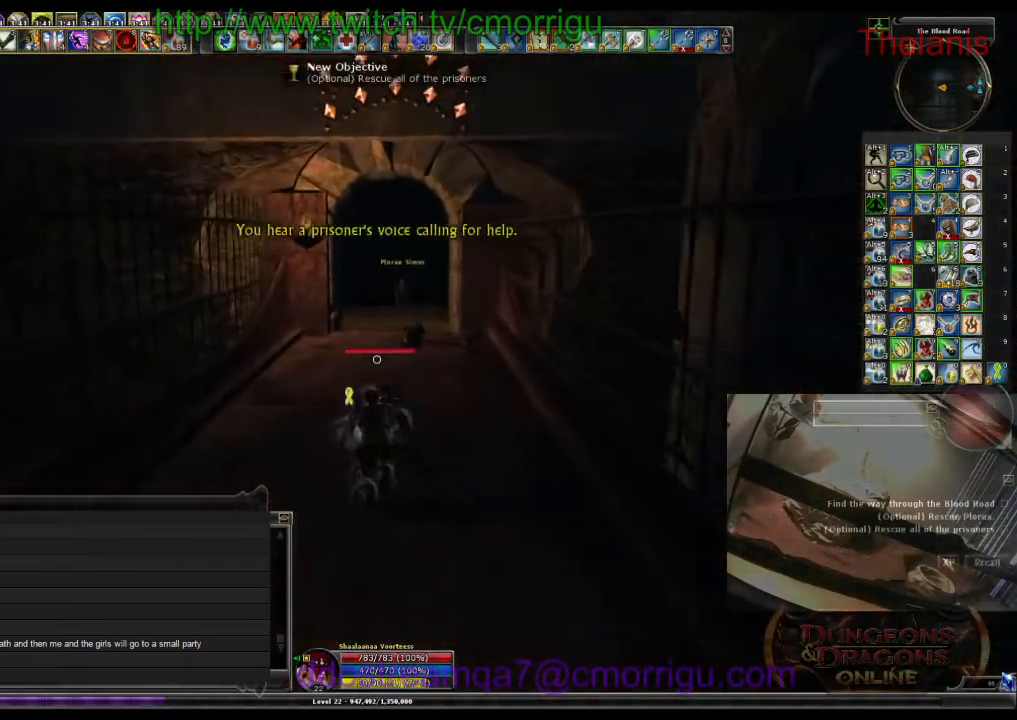
{"keys": ["w"], "events": []}
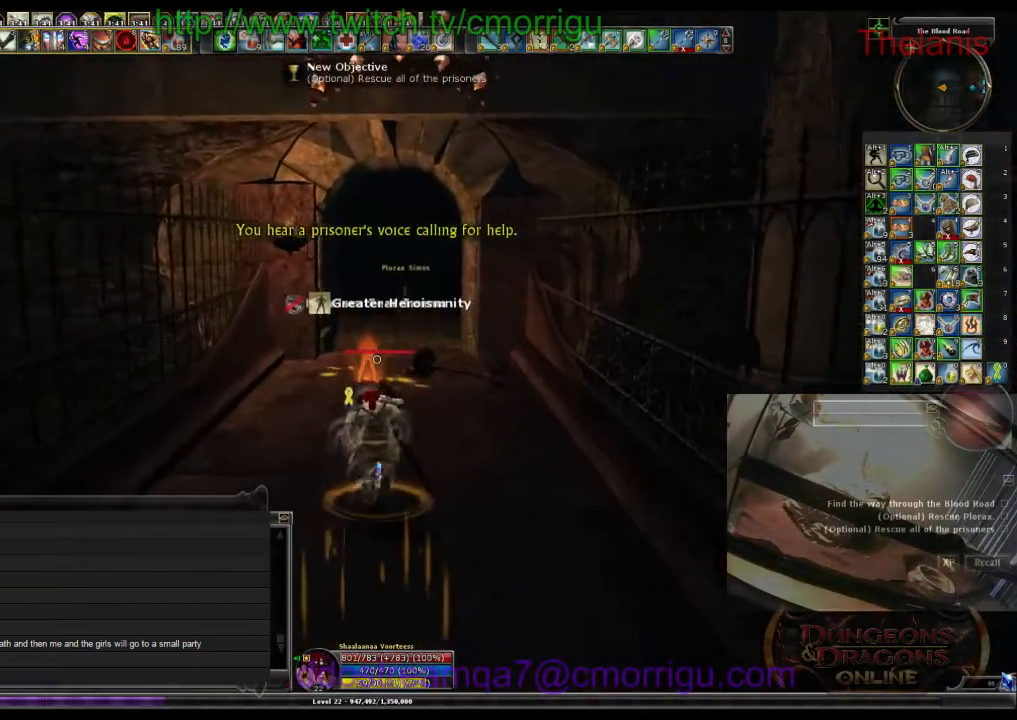
{"keys": ["w"], "events": []}
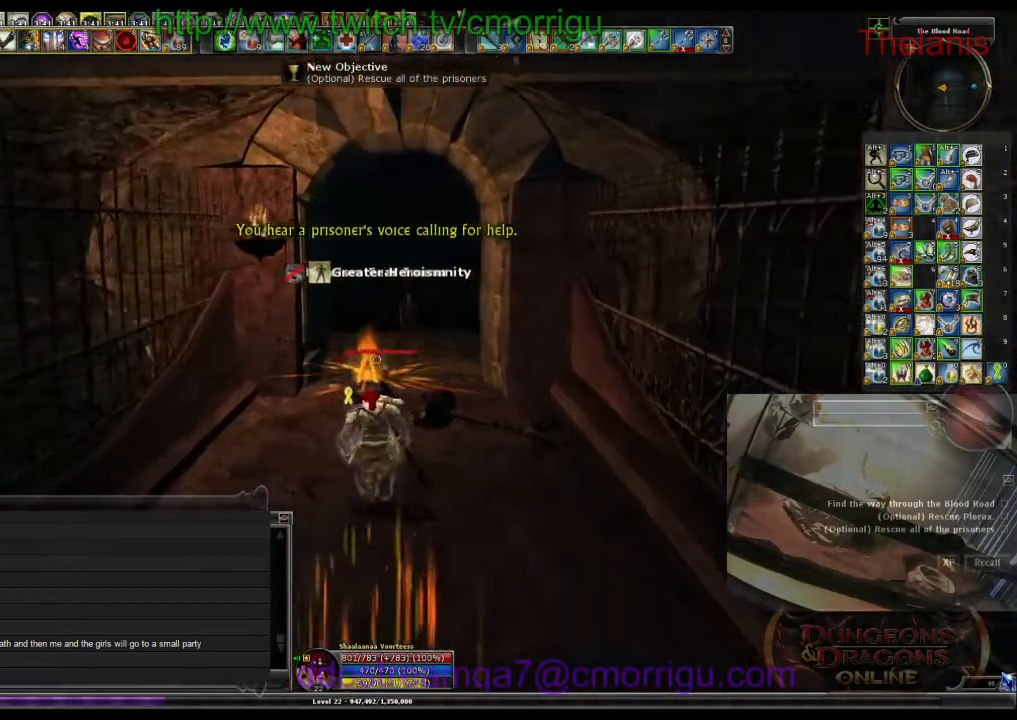
{"keys": ["w"], "events": []}
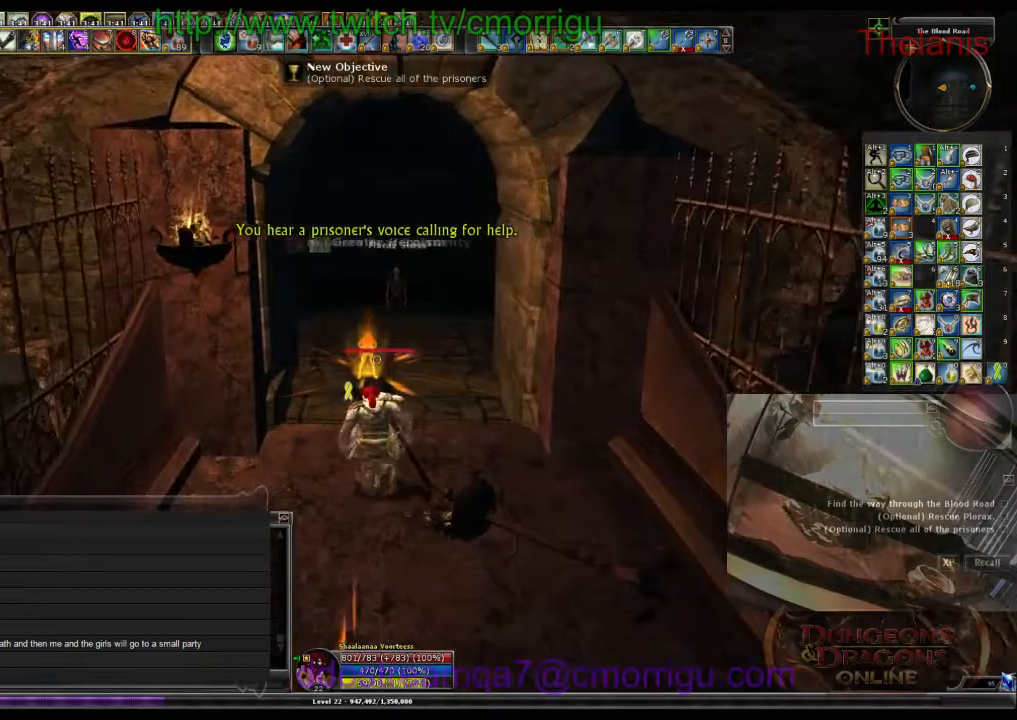
{"keys": ["w"], "events": []}
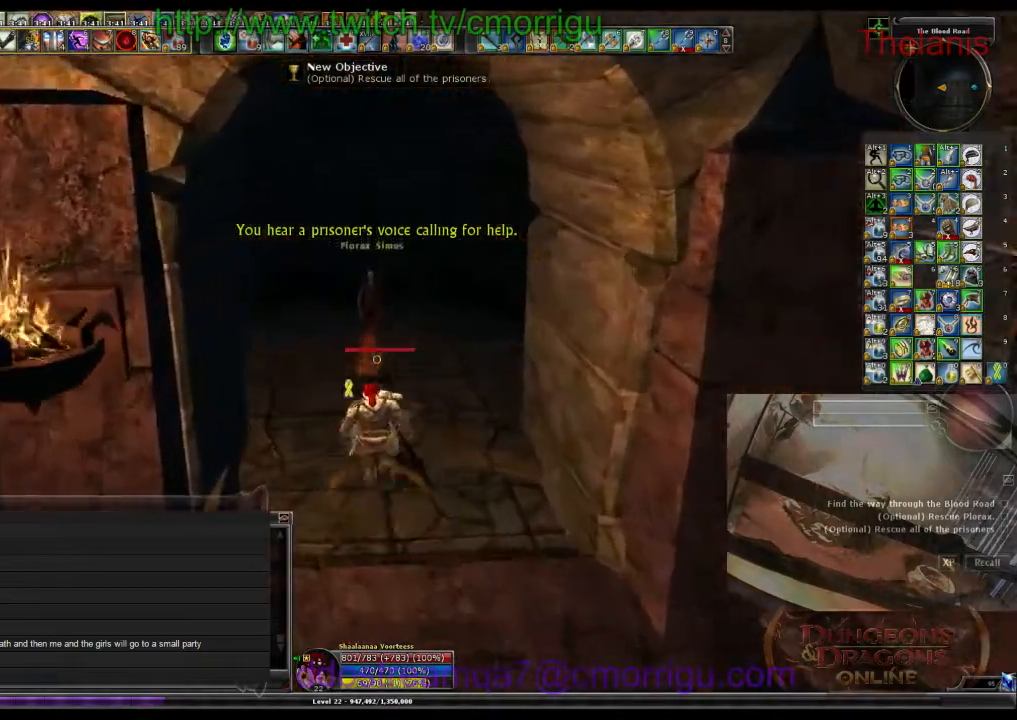
{"keys": [], "events": [[367, "w", "up"]]}